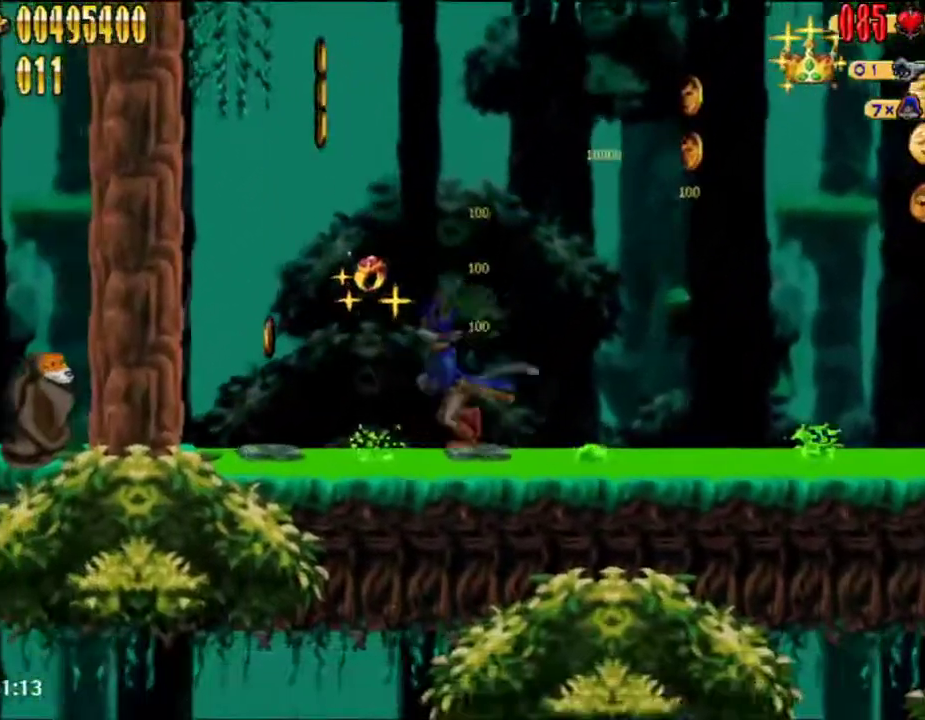
Gameplay with a controller (Nintendo layout); each line is a JSON object with the inputs held at the frame after it. "button_events" lists button changes between this image and that frame as [ms after this image, input, new state], when the widget could be followed in between (sticks are given only as held states). Not read: L3 R3.
{"buttons": ["DPAD_UP", "DPAD_LEFT"], "left_stick": "center", "right_stick": "center", "button_events": [[17, "A", "down"], [317, "DPAD_UP", "down"], [350, "A", "up"]]}
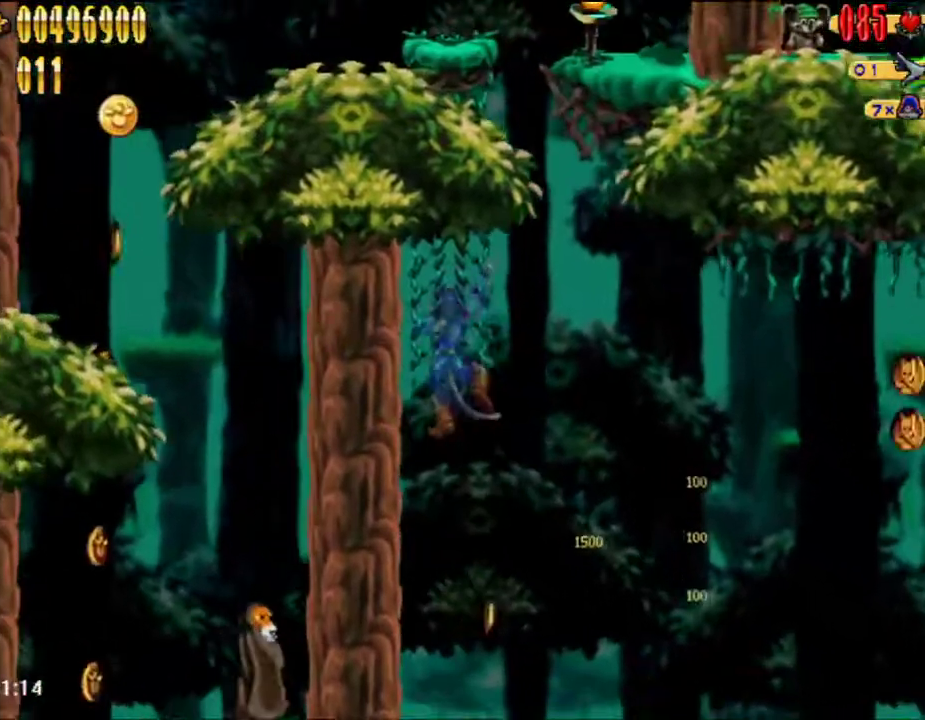
{"buttons": ["A", "DPAD_LEFT"], "left_stick": "center", "right_stick": "center", "button_events": [[317, "A", "down"], [317, "DPAD_UP", "up"]]}
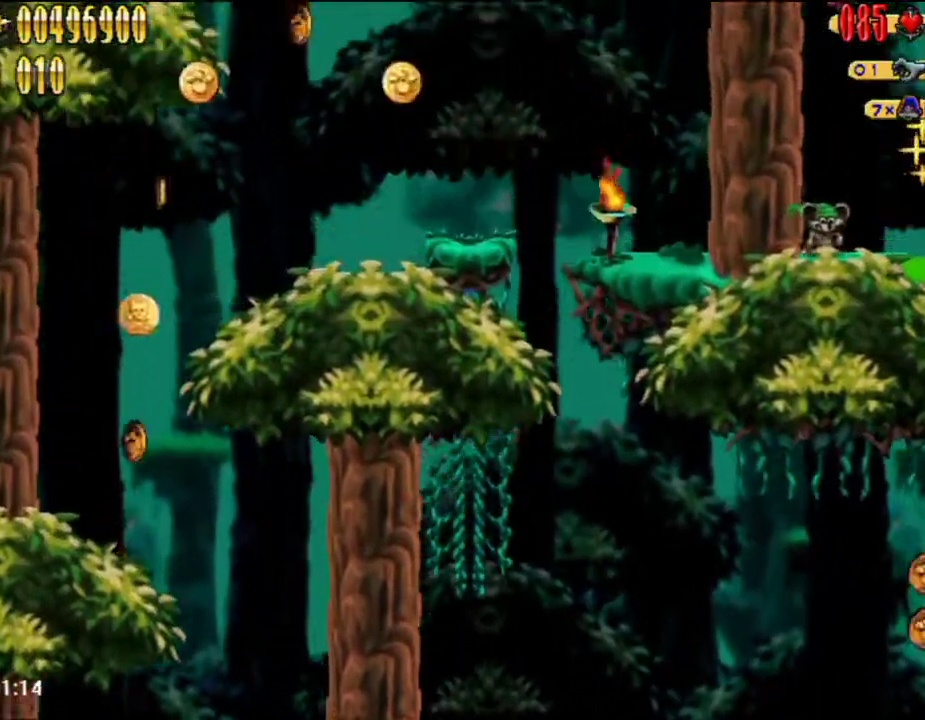
{"buttons": ["DPAD_LEFT"], "left_stick": "center", "right_stick": "center", "button_events": [[267, "A", "up"]]}
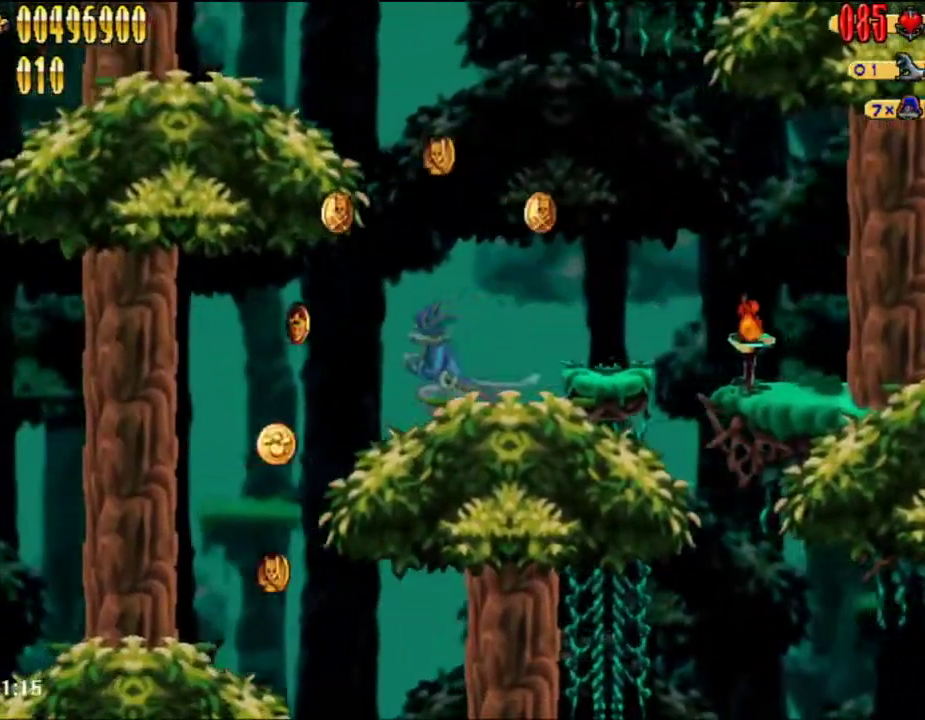
{"buttons": [], "left_stick": "center", "right_stick": "center", "button_events": [[417, "DPAD_LEFT", "up"]]}
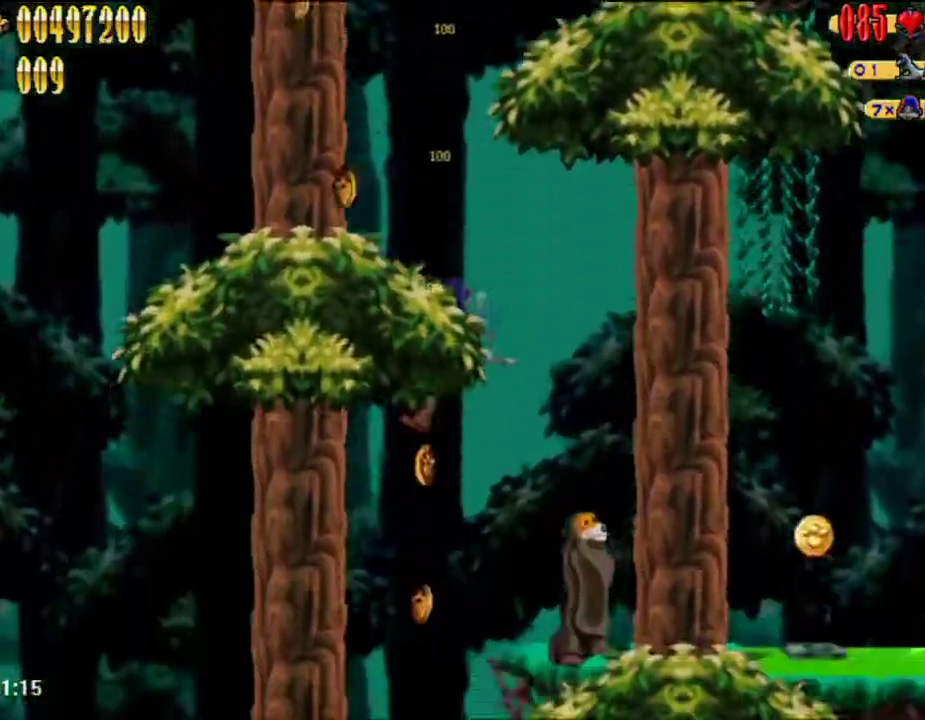
{"buttons": ["DPAD_RIGHT"], "left_stick": "center", "right_stick": "center", "button_events": [[133, "DPAD_RIGHT", "down"]]}
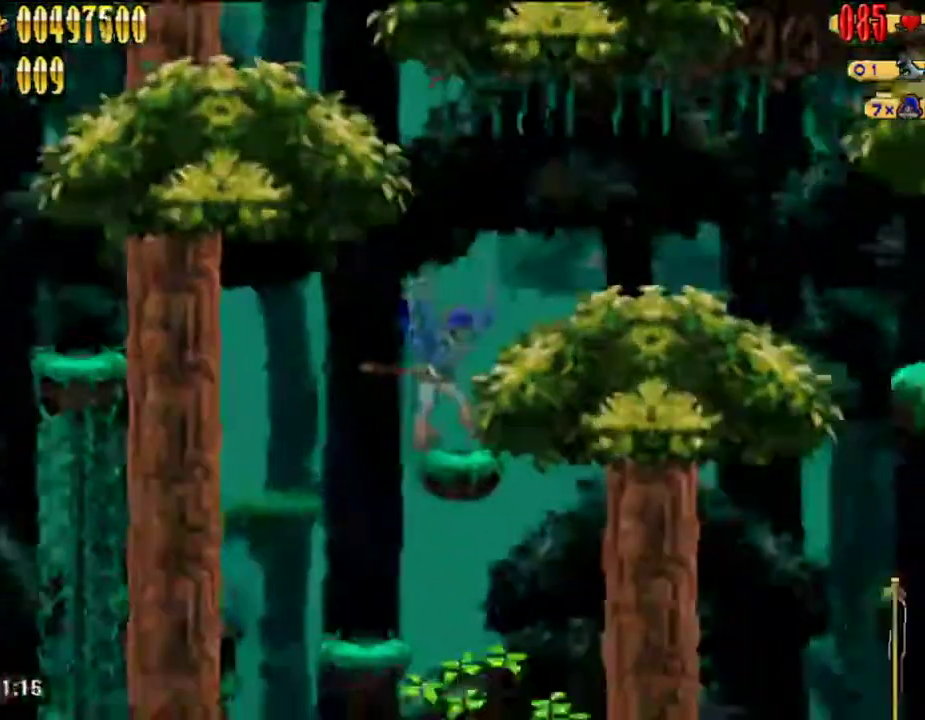
{"buttons": ["DPAD_RIGHT"], "left_stick": "center", "right_stick": "center", "button_events": [[67, "A", "down"], [233, "A", "up"]]}
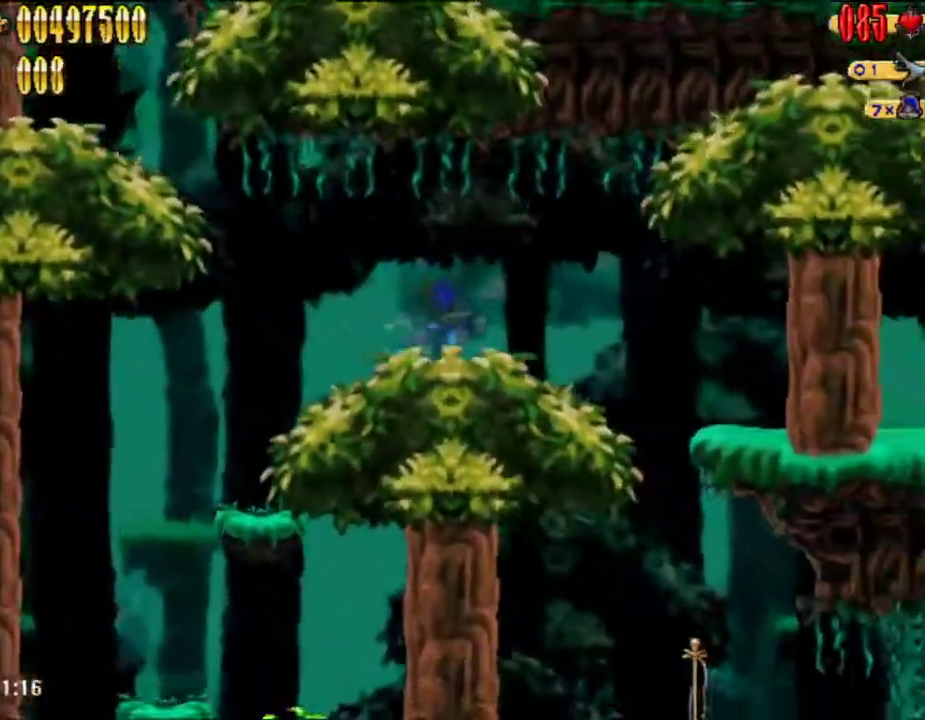
{"buttons": ["DPAD_RIGHT"], "left_stick": "center", "right_stick": "center", "button_events": []}
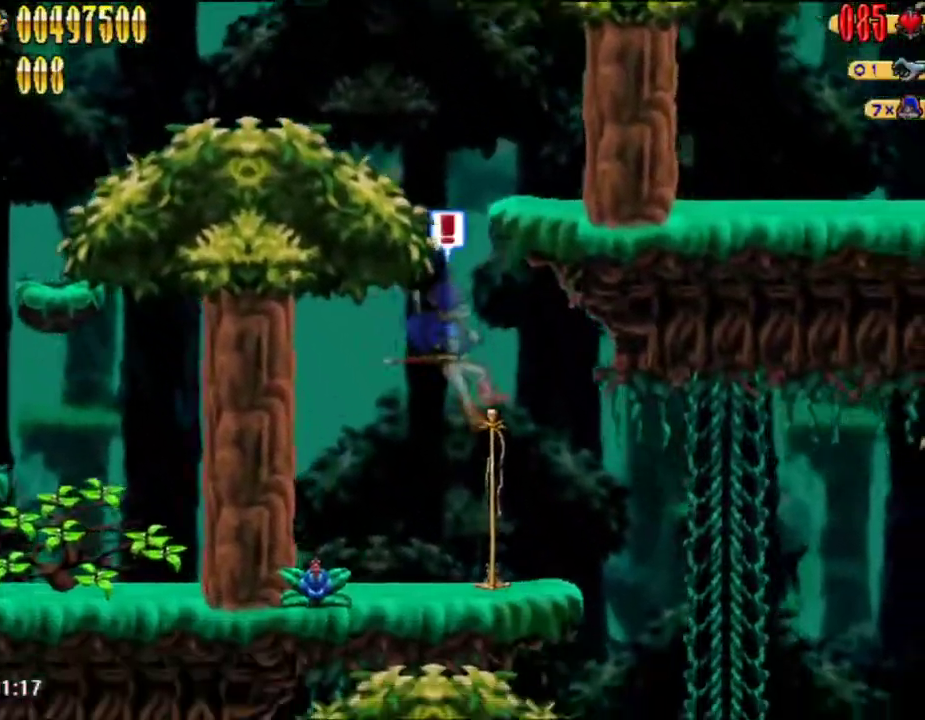
{"buttons": ["DPAD_RIGHT"], "left_stick": "center", "right_stick": "center", "button_events": []}
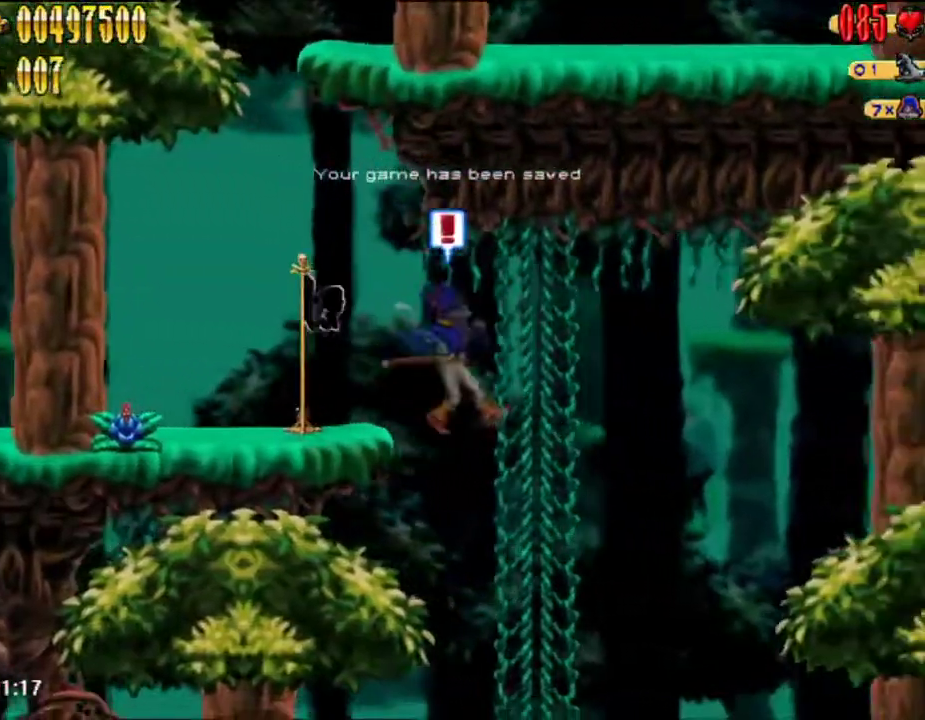
{"buttons": [], "left_stick": "center", "right_stick": "center", "button_events": [[233, "DPAD_RIGHT", "up"]]}
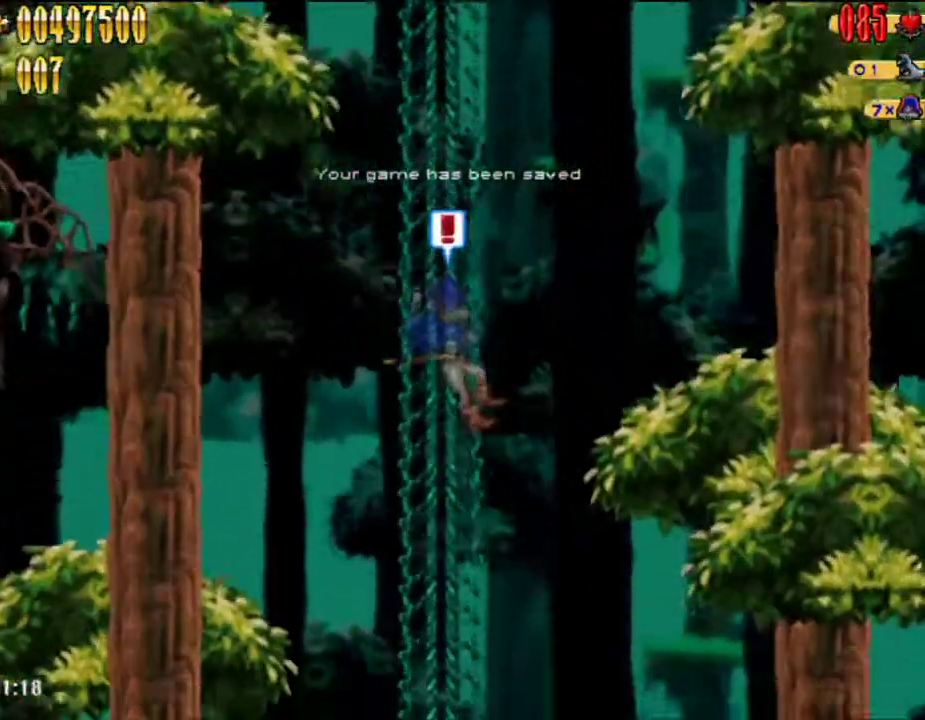
{"buttons": [], "left_stick": "center", "right_stick": "center", "button_events": []}
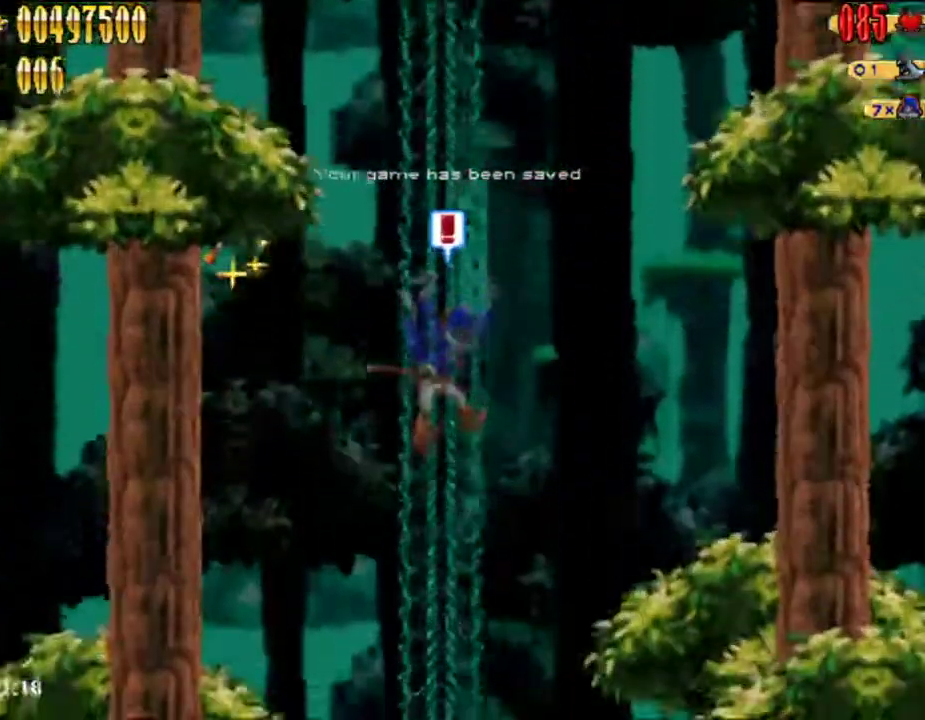
{"buttons": ["DPAD_UP"], "left_stick": "center", "right_stick": "center", "button_events": [[483, "DPAD_UP", "down"]]}
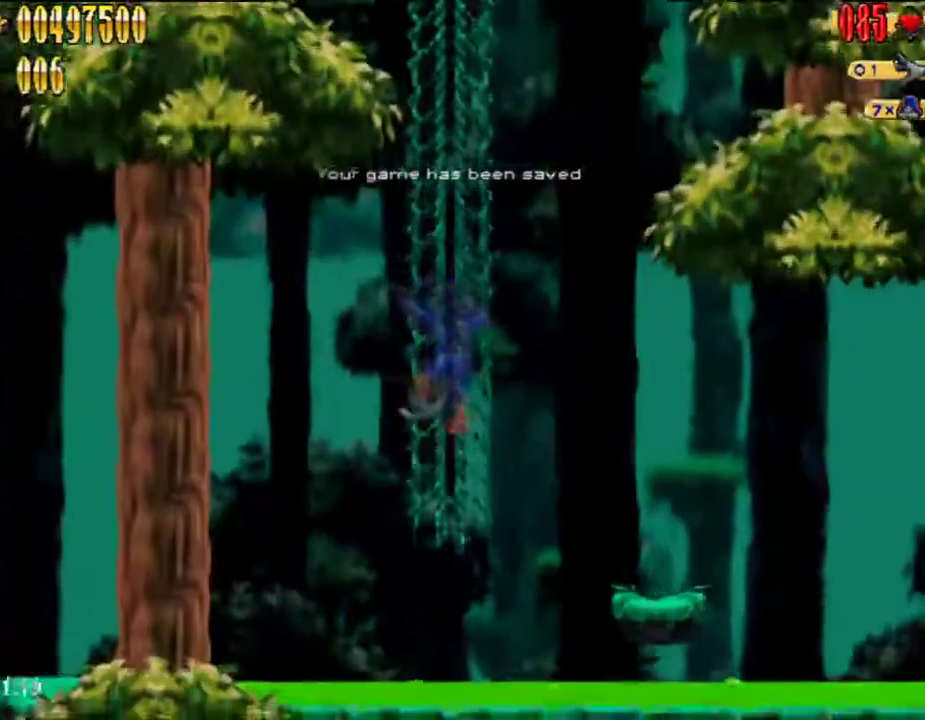
{"buttons": ["DPAD_DOWN"], "left_stick": "center", "right_stick": "center", "button_events": [[83, "DPAD_UP", "up"], [350, "DPAD_DOWN", "down"]]}
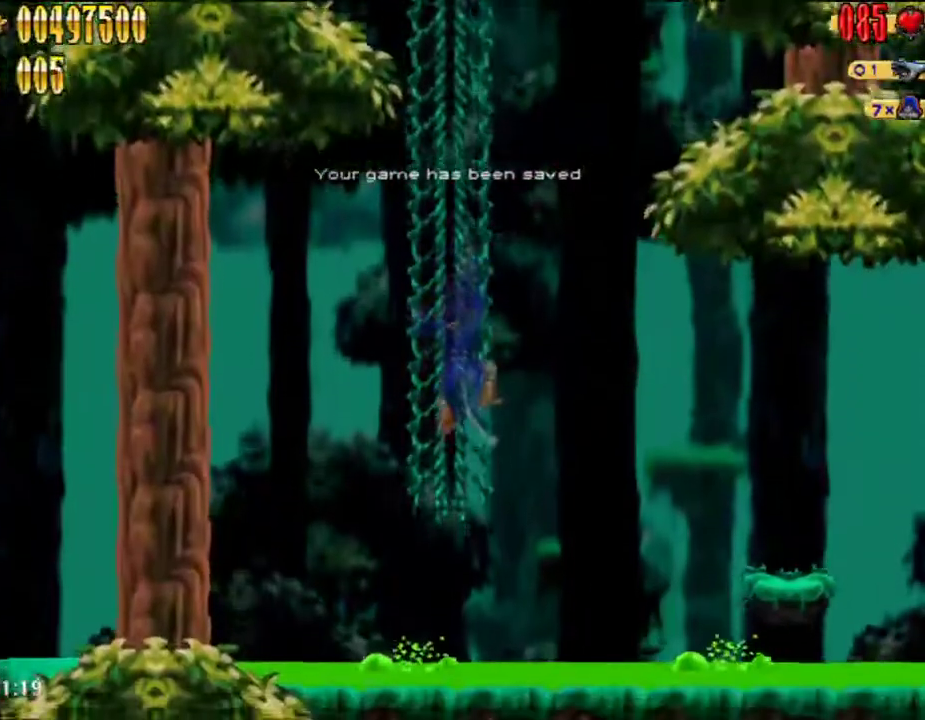
{"buttons": [], "left_stick": "center", "right_stick": "center", "button_events": [[133, "DPAD_DOWN", "up"]]}
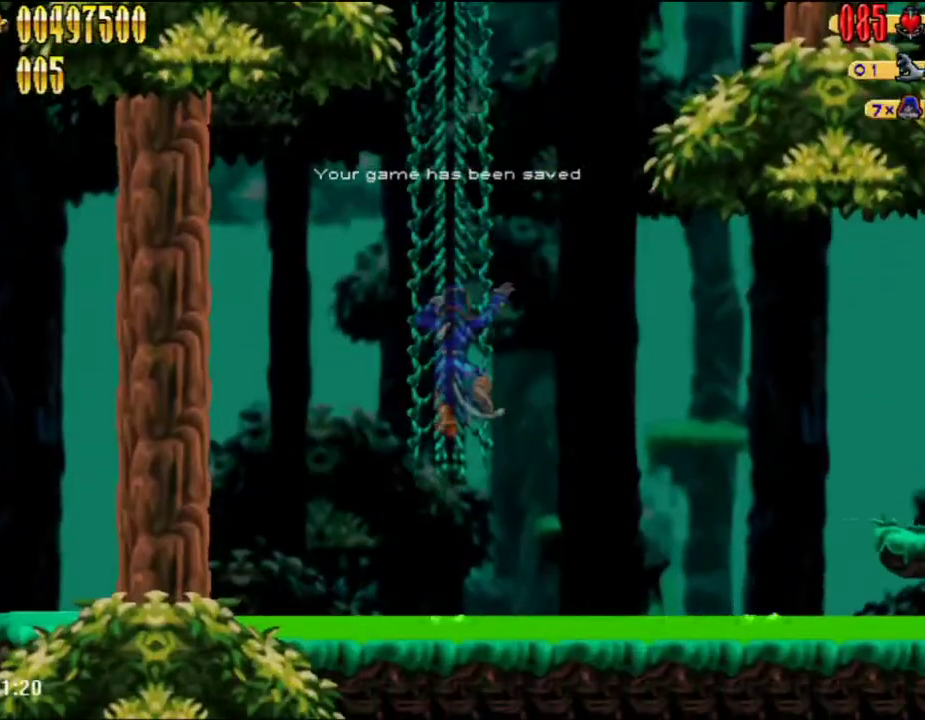
{"buttons": [], "left_stick": "center", "right_stick": "center", "button_events": []}
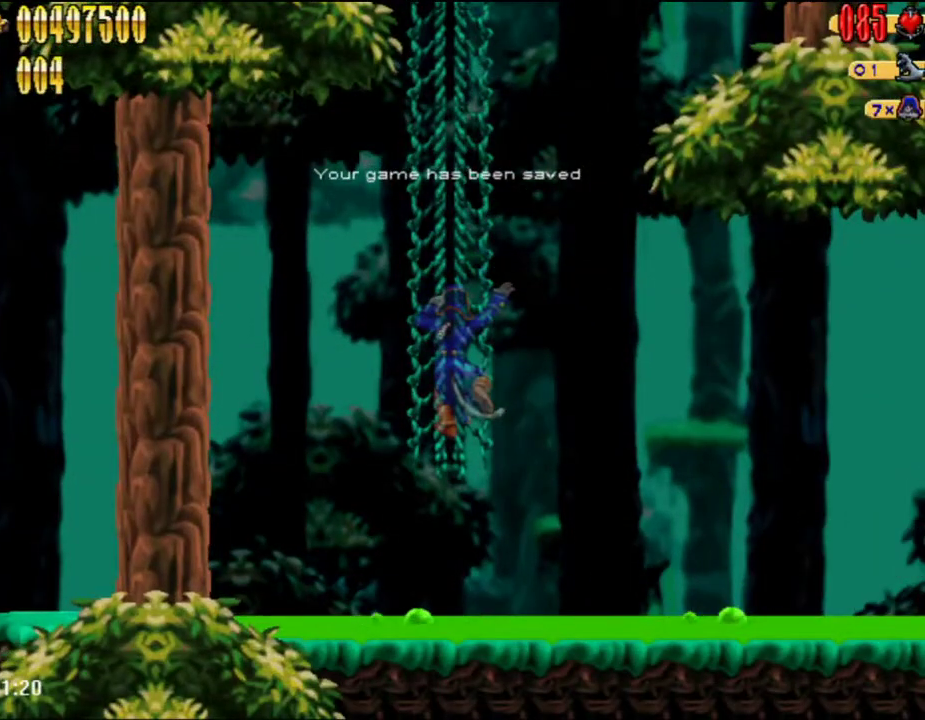
{"buttons": [], "left_stick": "center", "right_stick": "center", "button_events": []}
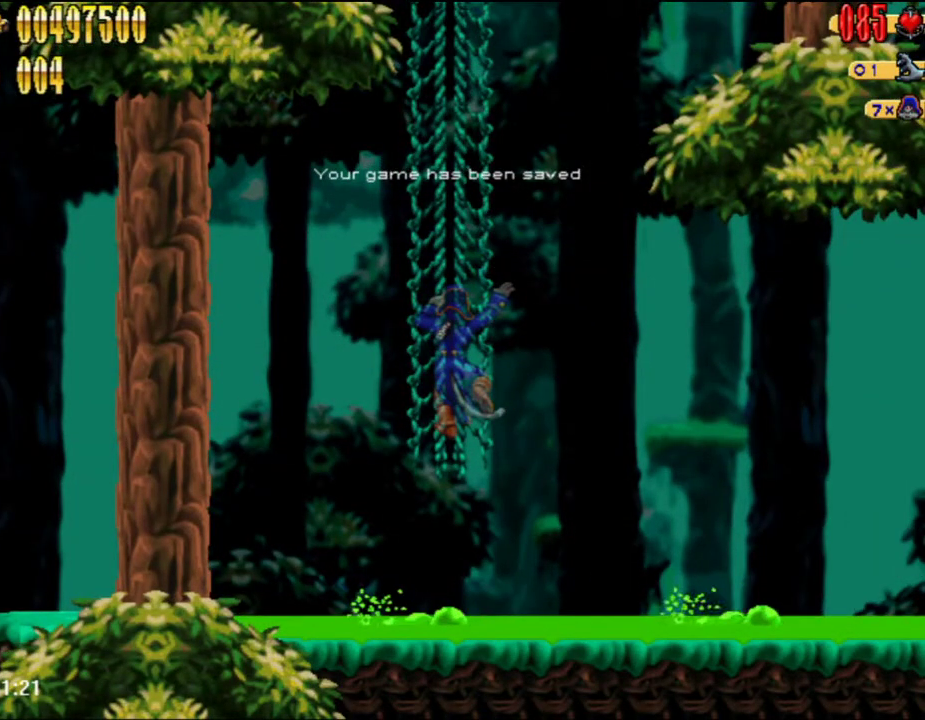
{"buttons": [], "left_stick": "center", "right_stick": "center", "button_events": []}
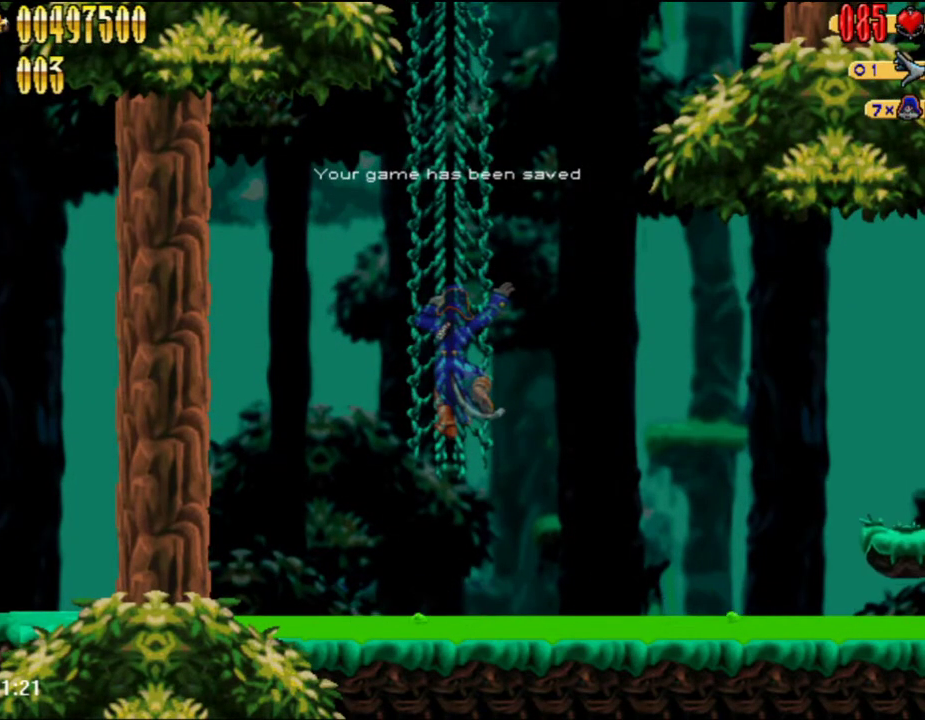
{"buttons": [], "left_stick": "center", "right_stick": "center", "button_events": []}
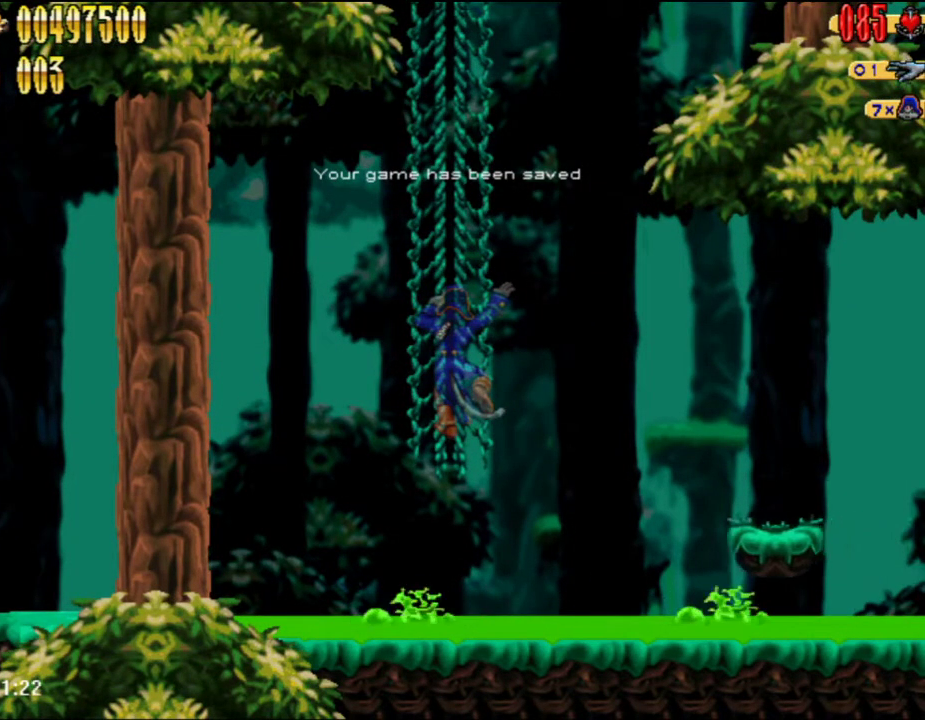
{"buttons": ["B"], "left_stick": "center", "right_stick": "center", "button_events": [[17, "DPAD_RIGHT", "down"], [33, "A", "down"], [167, "A", "up"], [500, "B", "down"], [500, "DPAD_RIGHT", "up"]]}
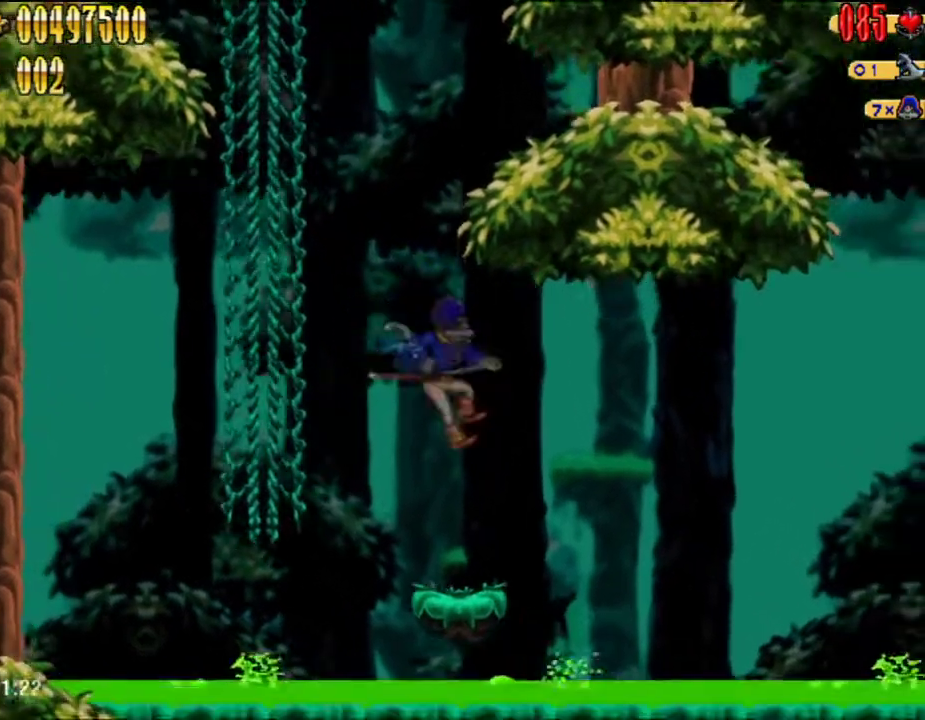
{"buttons": ["B"], "left_stick": "center", "right_stick": "center", "button_events": [[117, "B", "up"], [483, "B", "down"]]}
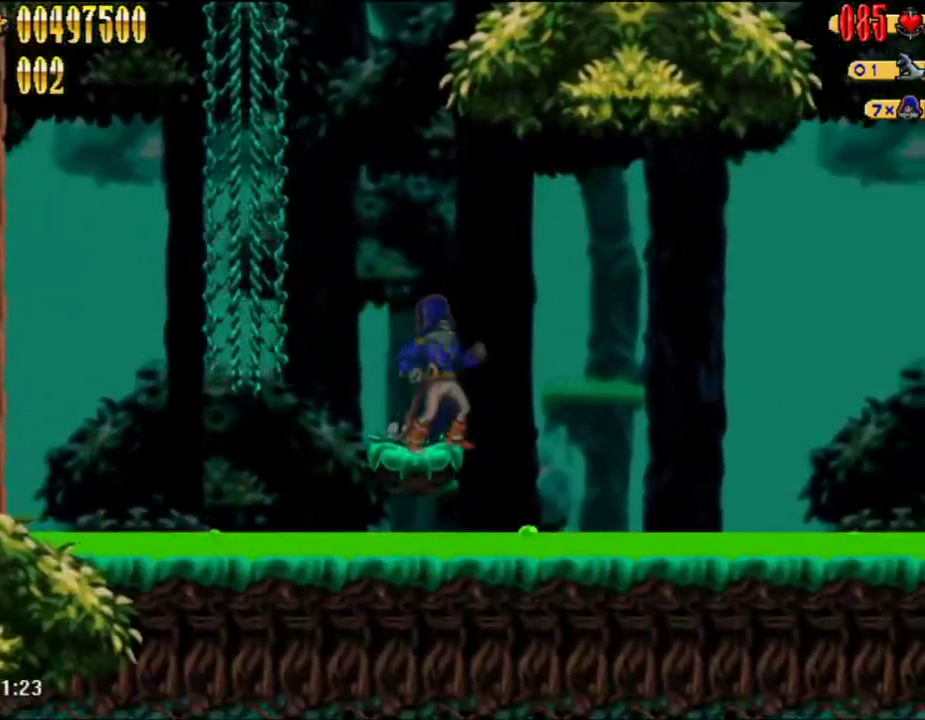
{"buttons": [], "left_stick": "center", "right_stick": "center", "button_events": [[33, "DPAD_DOWN", "down"], [100, "B", "up"], [167, "DPAD_DOWN", "up"]]}
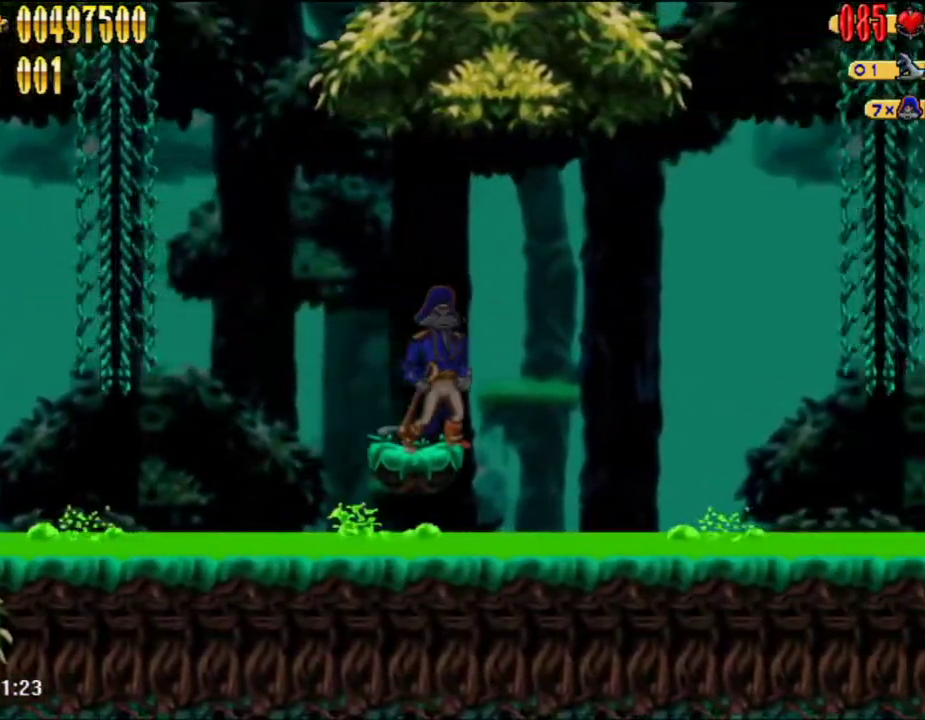
{"buttons": [], "left_stick": "center", "right_stick": "center", "button_events": []}
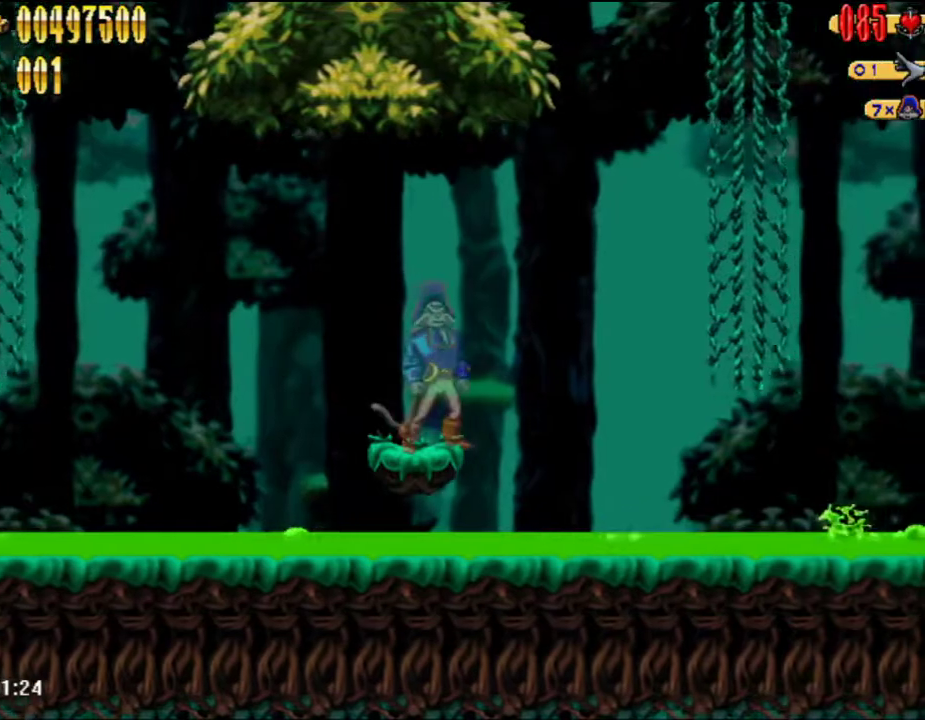
{"buttons": ["A", "DPAD_RIGHT"], "left_stick": "center", "right_stick": "center", "button_events": [[267, "DPAD_RIGHT", "down"], [283, "A", "down"]]}
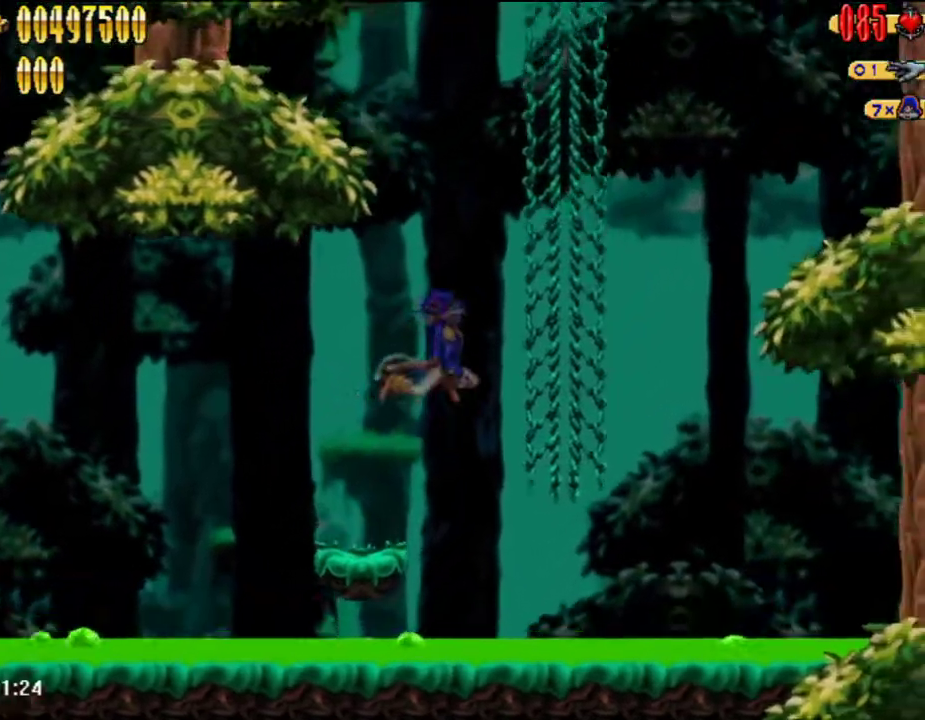
{"buttons": ["A"], "left_stick": "center", "right_stick": "center", "button_events": [[133, "DPAD_UP", "down"], [200, "A", "up"], [267, "DPAD_UP", "up"], [300, "A", "down"], [300, "DPAD_RIGHT", "up"]]}
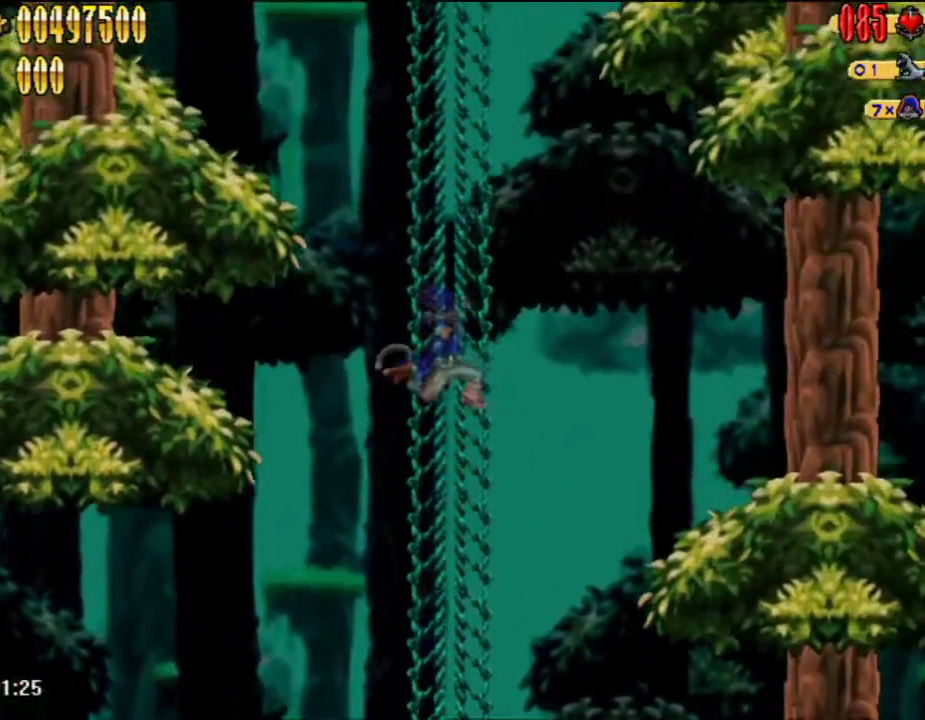
{"buttons": ["DPAD_UP"], "left_stick": "center", "right_stick": "center", "button_events": [[67, "A", "up"], [67, "DPAD_UP", "down"], [150, "A", "down"], [150, "DPAD_UP", "up"], [417, "DPAD_UP", "down"], [450, "A", "up"]]}
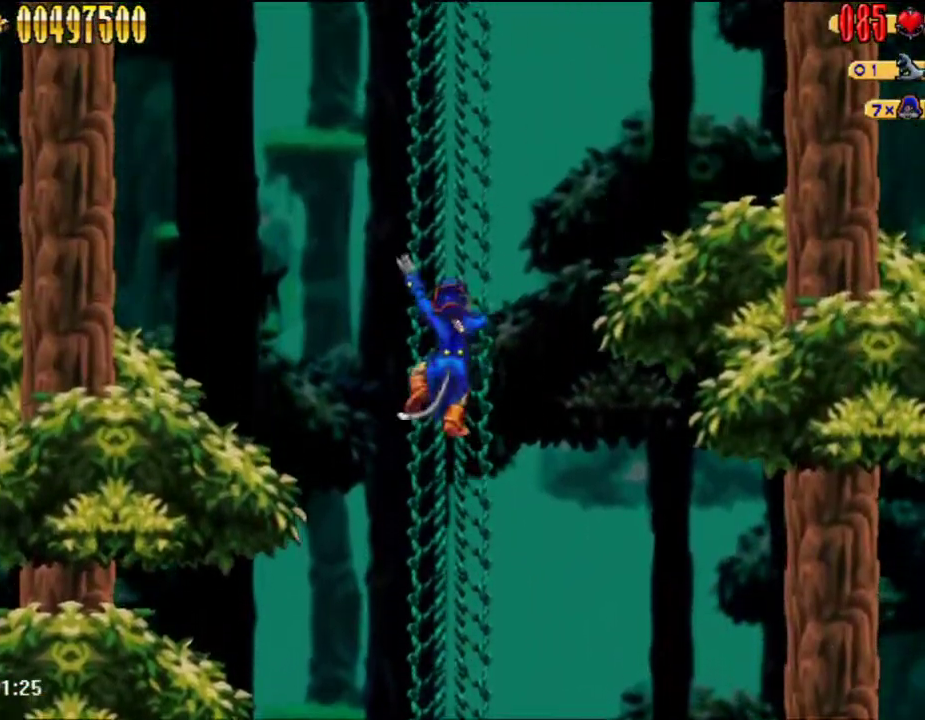
{"buttons": ["A"], "left_stick": "center", "right_stick": "center", "button_events": [[17, "A", "down"], [17, "DPAD_UP", "up"], [283, "A", "up"], [283, "DPAD_RIGHT", "down"], [283, "DPAD_UP", "down"], [367, "A", "down"], [367, "DPAD_RIGHT", "up"], [367, "DPAD_UP", "up"]]}
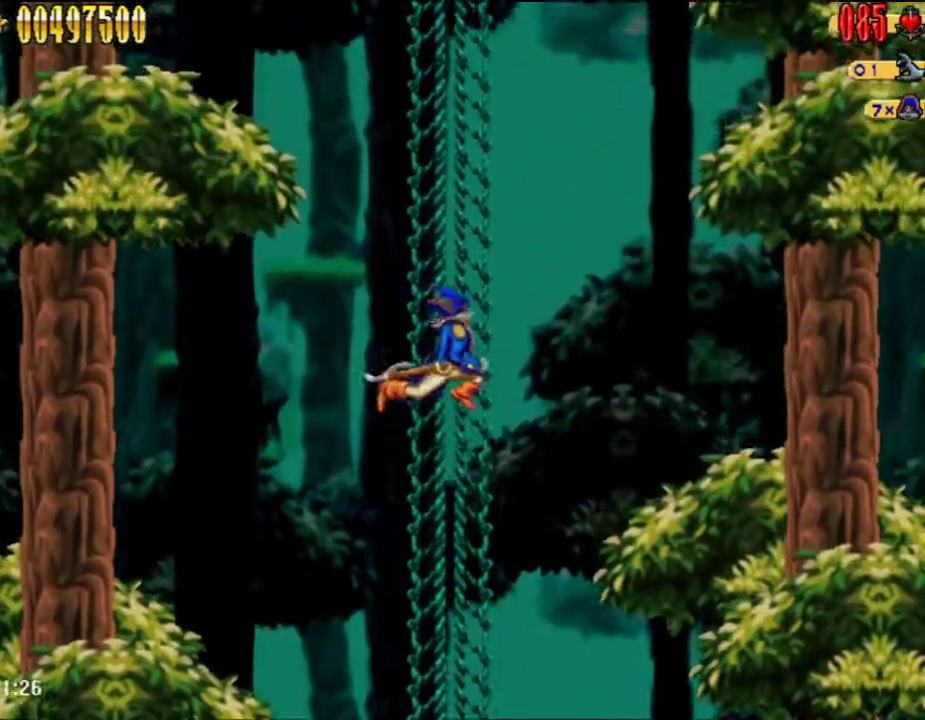
{"buttons": ["A"], "left_stick": "center", "right_stick": "center", "button_events": [[133, "A", "up"], [133, "DPAD_UP", "down"], [233, "A", "down"], [233, "DPAD_UP", "up"]]}
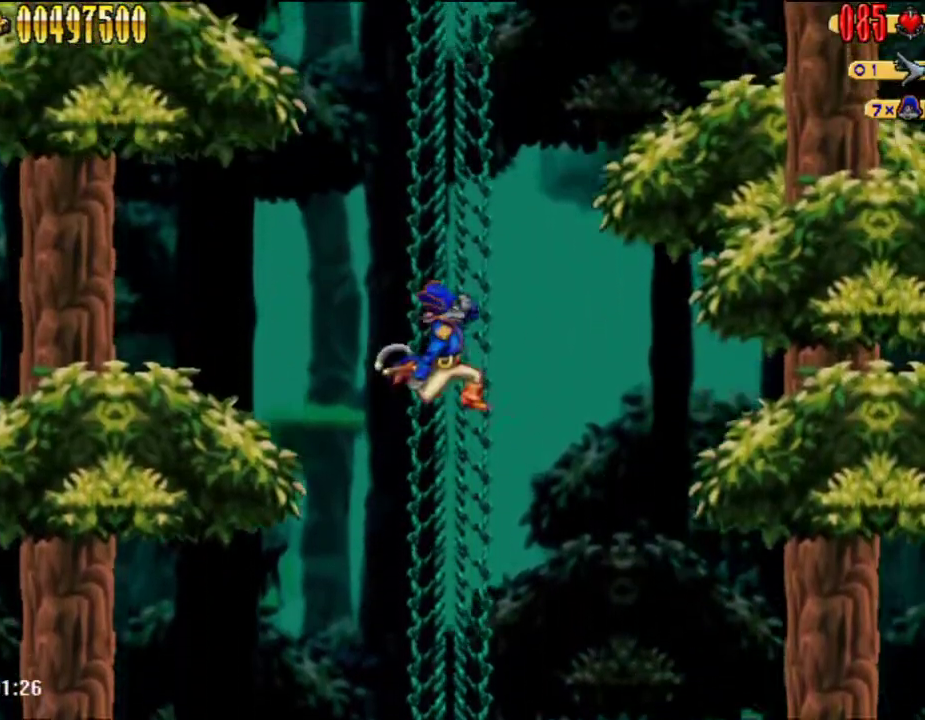
{"buttons": ["A"], "left_stick": "center", "right_stick": "center", "button_events": [[17, "A", "up"], [17, "DPAD_UP", "down"], [83, "DPAD_UP", "up"], [100, "A", "down"], [350, "A", "up"], [350, "DPAD_UP", "down"], [450, "A", "down"], [450, "DPAD_UP", "up"]]}
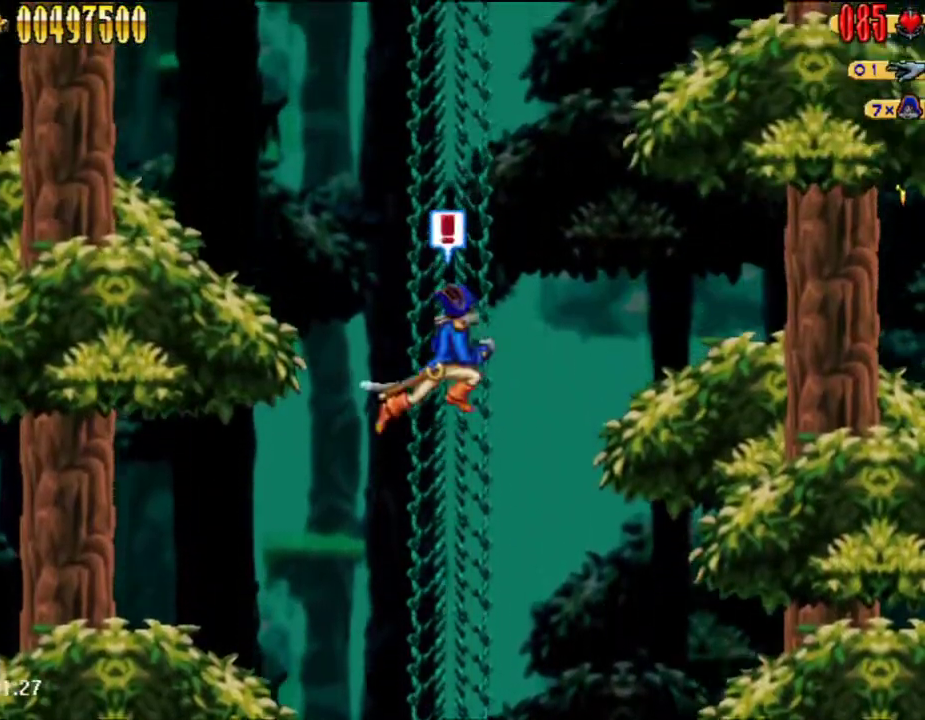
{"buttons": ["A"], "left_stick": "center", "right_stick": "center", "button_events": [[200, "DPAD_UP", "down"], [233, "A", "up"], [300, "DPAD_UP", "up"], [317, "A", "down"]]}
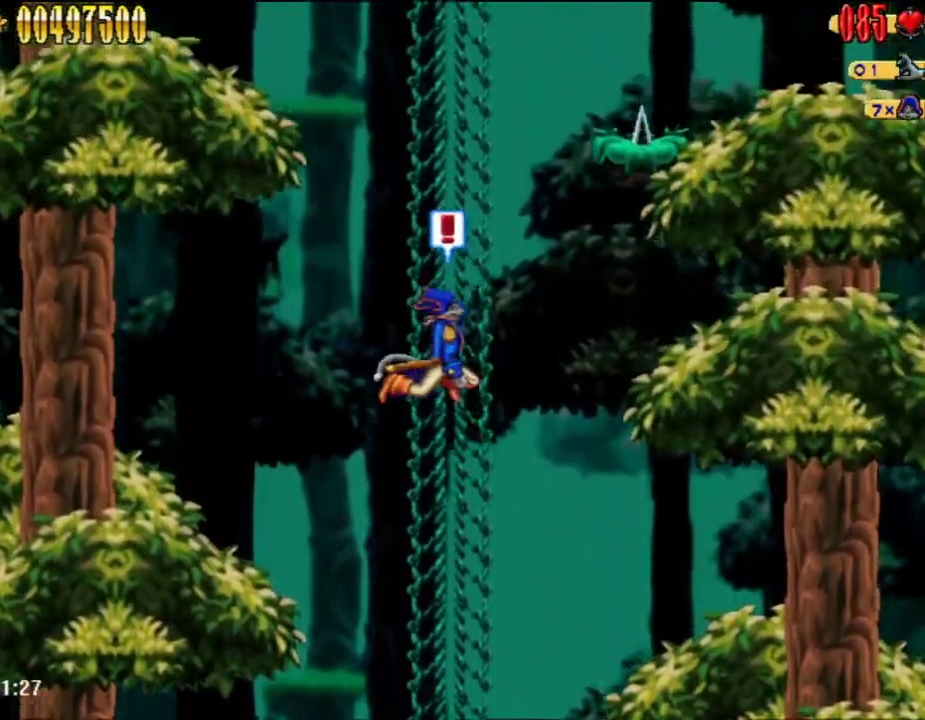
{"buttons": ["A", "DPAD_RIGHT"], "left_stick": "center", "right_stick": "center", "button_events": [[33, "DPAD_UP", "down"], [67, "A", "up"], [150, "A", "down"], [150, "DPAD_UP", "up"], [317, "DPAD_RIGHT", "down"], [317, "DPAD_UP", "down"], [350, "A", "up"], [417, "DPAD_UP", "up"], [483, "A", "down"]]}
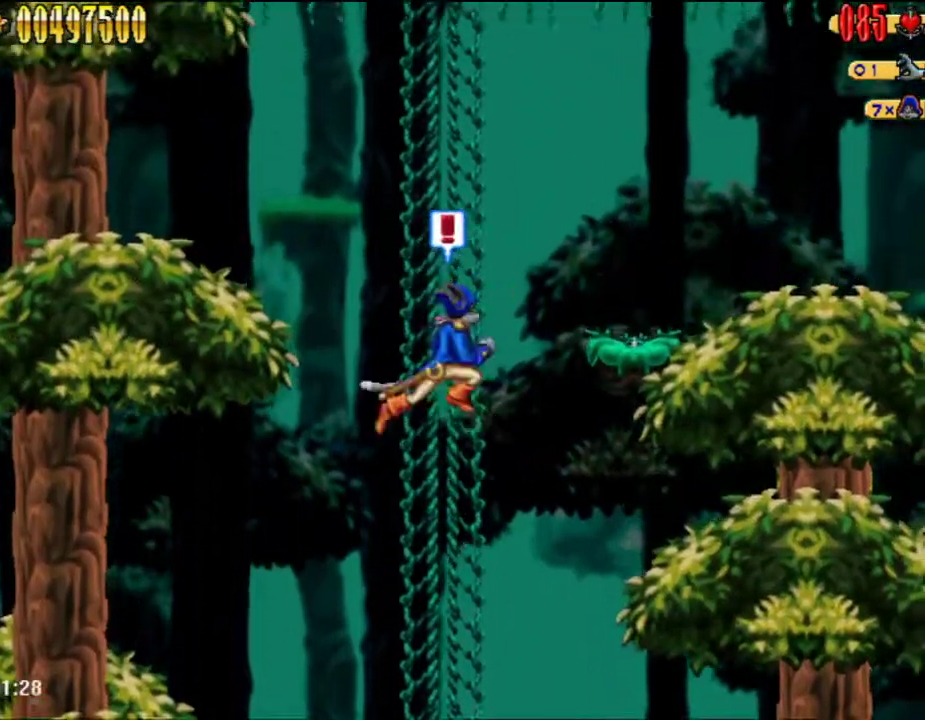
{"buttons": ["A", "DPAD_RIGHT"], "left_stick": "center", "right_stick": "center", "button_events": [[167, "A", "up"], [450, "A", "down"]]}
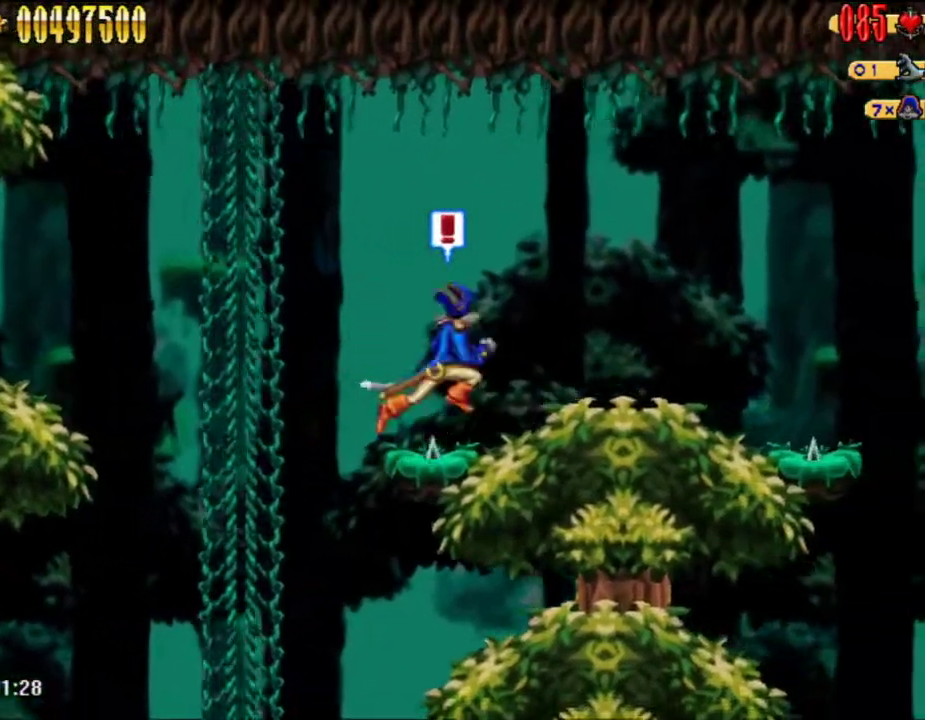
{"buttons": ["A", "DPAD_RIGHT"], "left_stick": "center", "right_stick": "center", "button_events": [[133, "A", "up"], [483, "A", "down"]]}